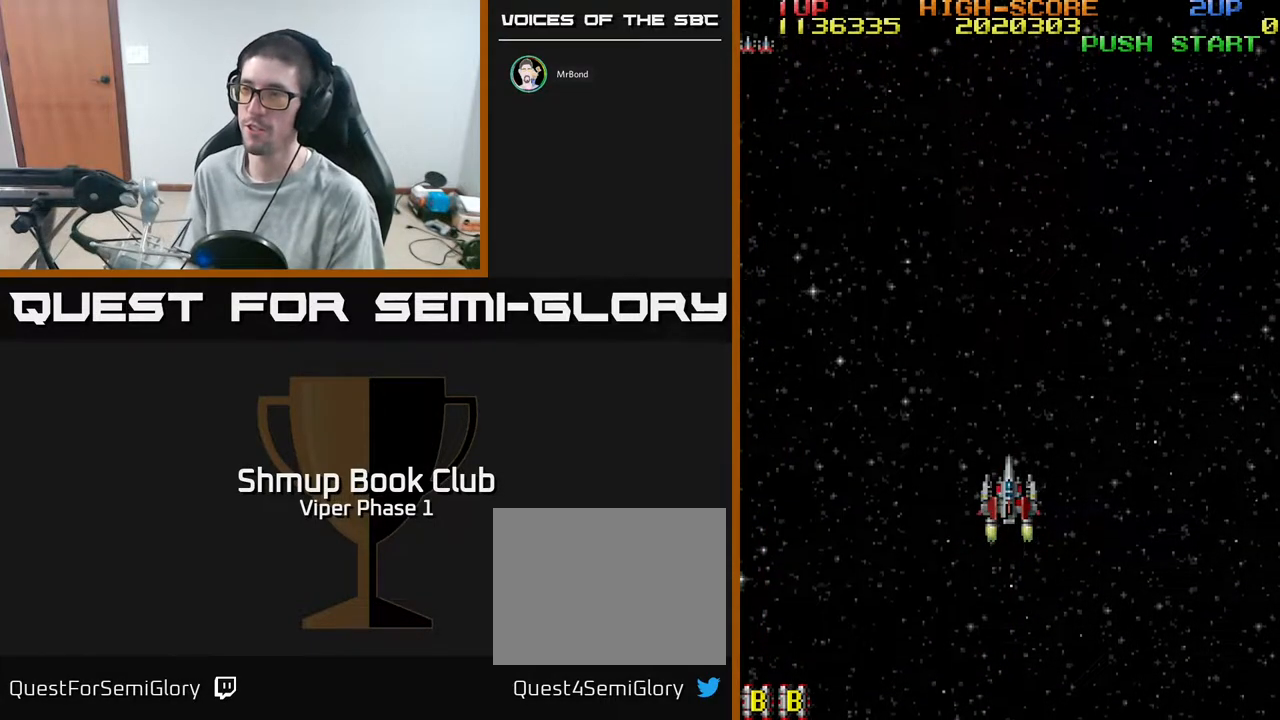
Gameplay with a controller (Xbox layout); each line is a JSON object with the inputs held at the frame after it. "events" lists button and stick changes between this image and that frame as [ms after this image, input, new state], when the widget could be followed in between. Not read: right_stick.
{"buttons": ["DPAD_LEFT"], "left_stick": "center", "events": [[400, "DPAD_LEFT", "down"]]}
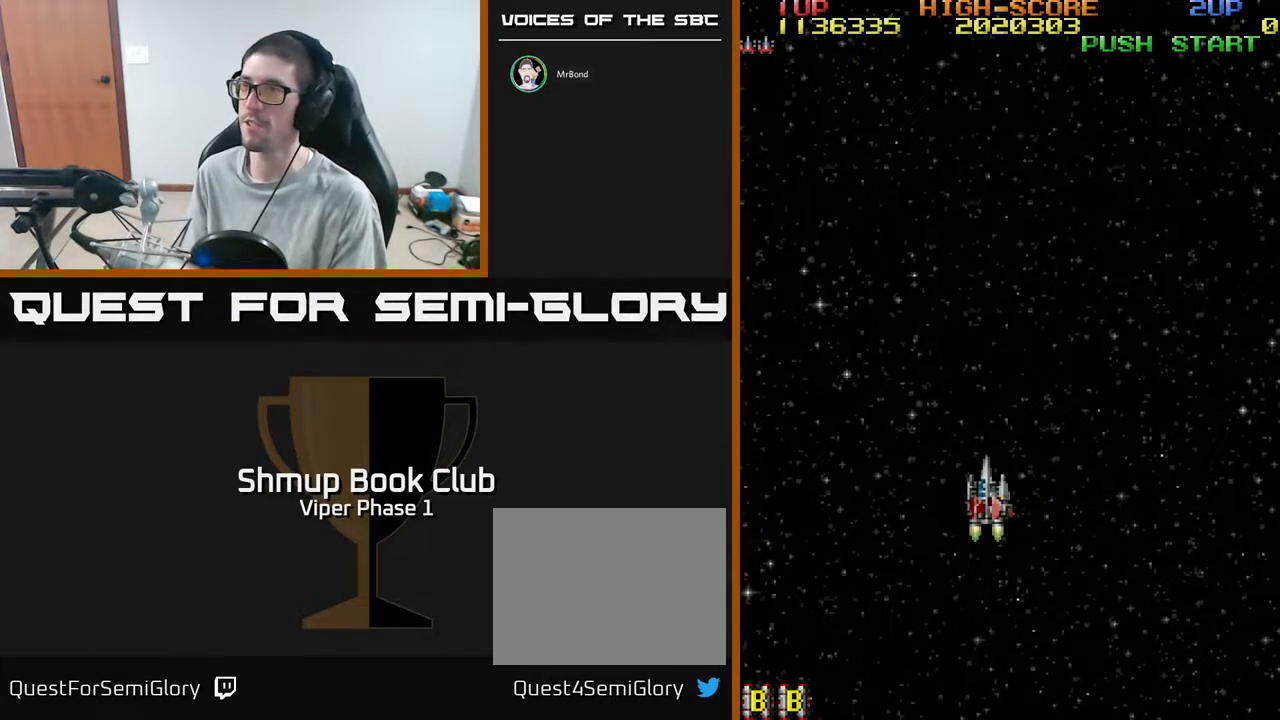
{"buttons": ["A", "DPAD_DOWN"], "left_stick": "center", "events": [[67, "DPAD_LEFT", "up"], [83, "DPAD_DOWN", "down"], [100, "A", "down"]]}
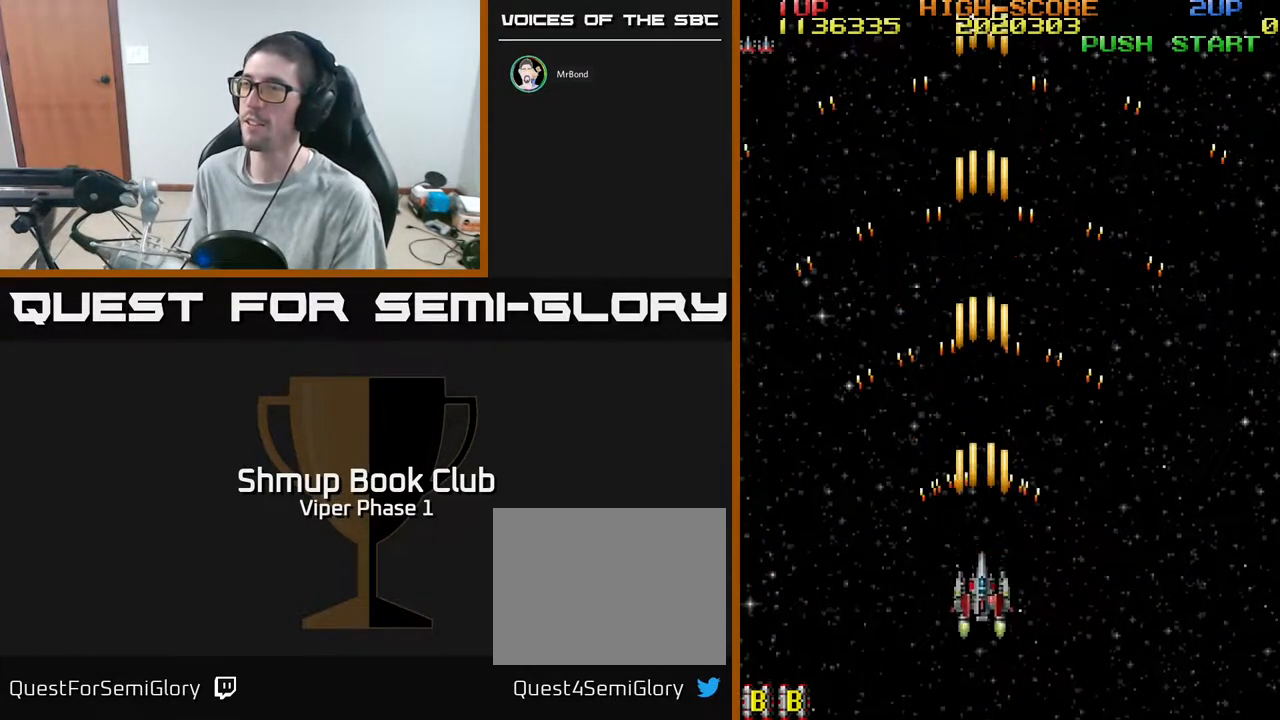
{"buttons": ["A", "DPAD_UP"], "left_stick": "center", "events": [[17, "DPAD_DOWN", "up"], [167, "DPAD_UP", "down"]]}
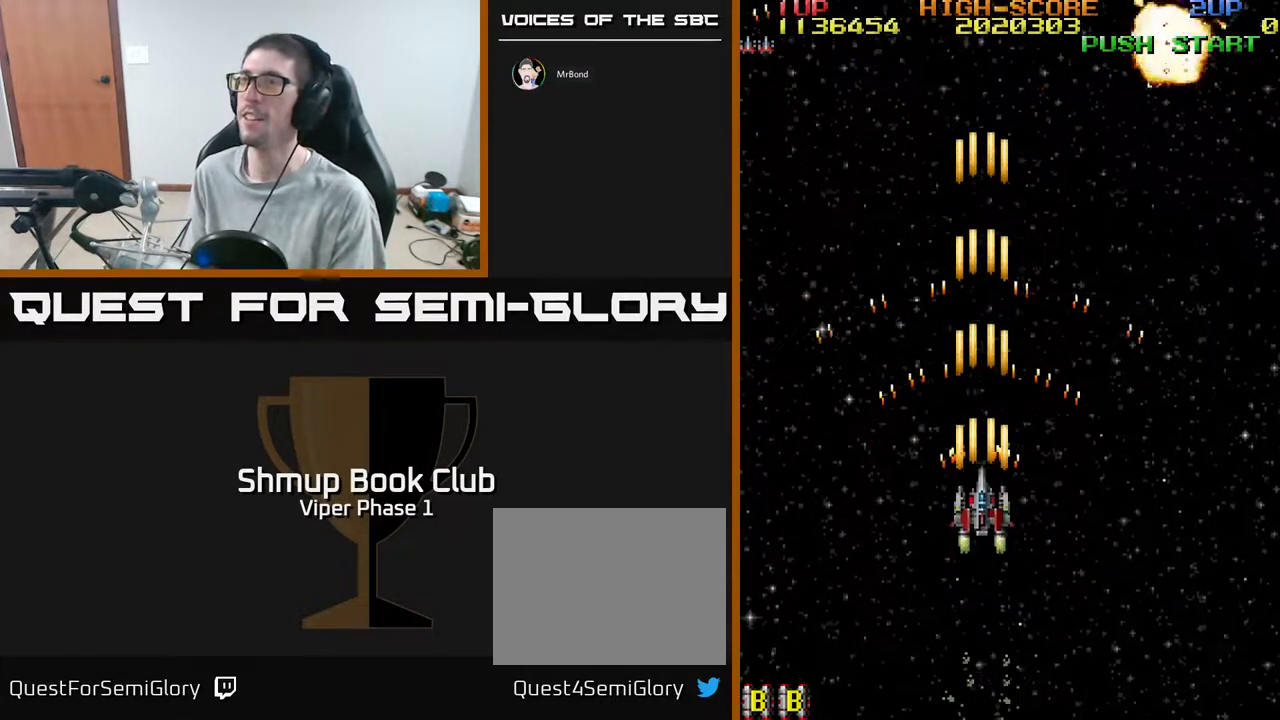
{"buttons": ["A"], "left_stick": "center", "events": [[117, "DPAD_UP", "up"], [217, "DPAD_RIGHT", "down"], [350, "DPAD_RIGHT", "up"]]}
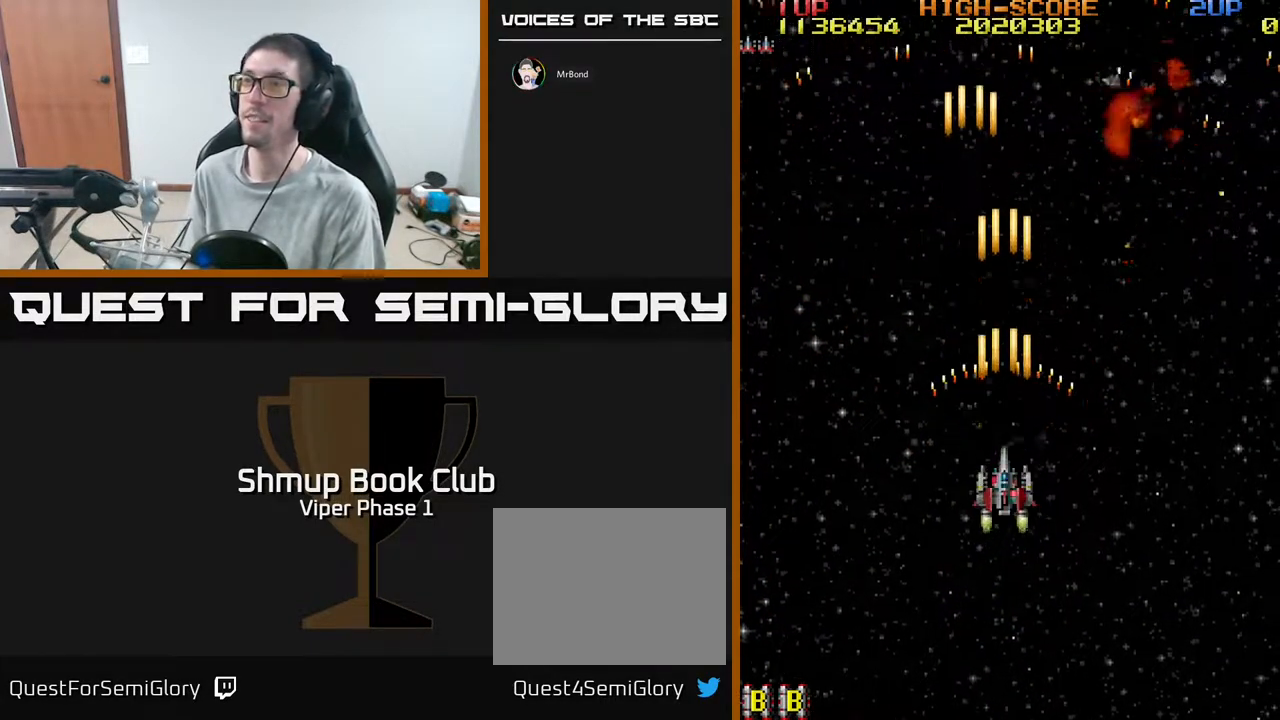
{"buttons": ["A"], "left_stick": "center", "events": []}
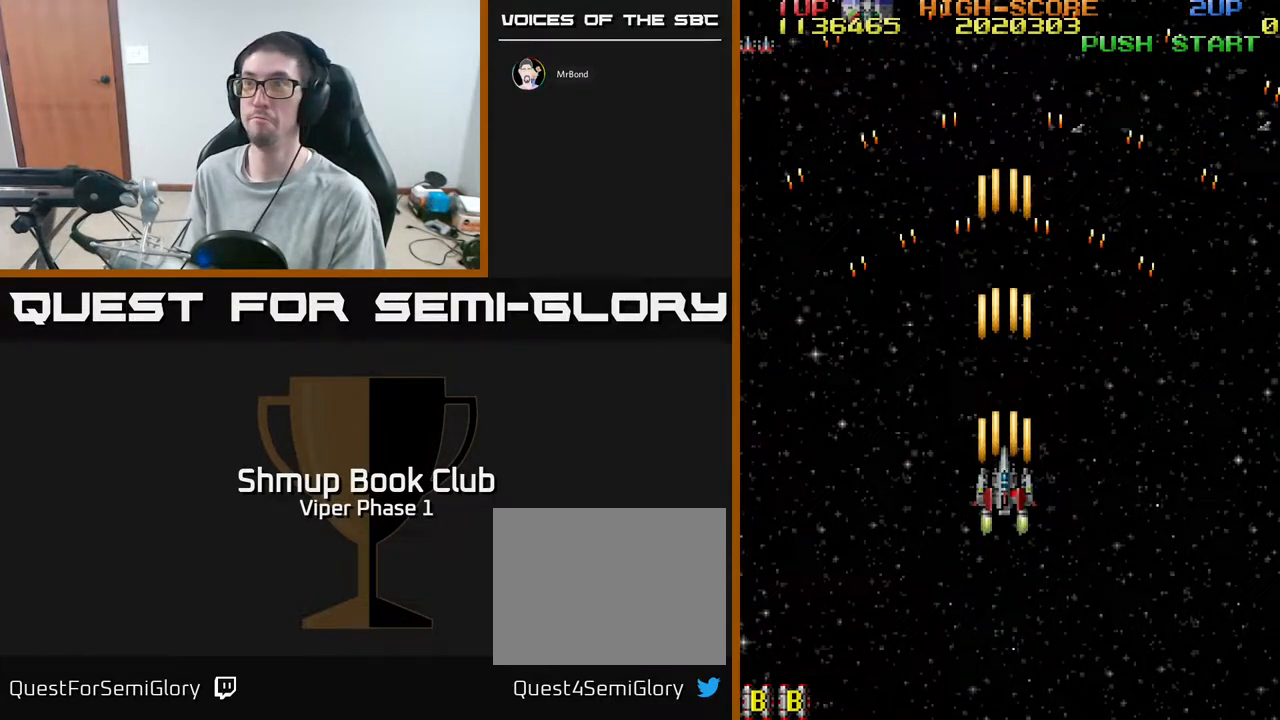
{"buttons": ["A"], "left_stick": "center", "events": [[117, "DPAD_LEFT", "down"], [283, "DPAD_LEFT", "up"], [300, "DPAD_DOWN", "down"], [450, "DPAD_DOWN", "up"]]}
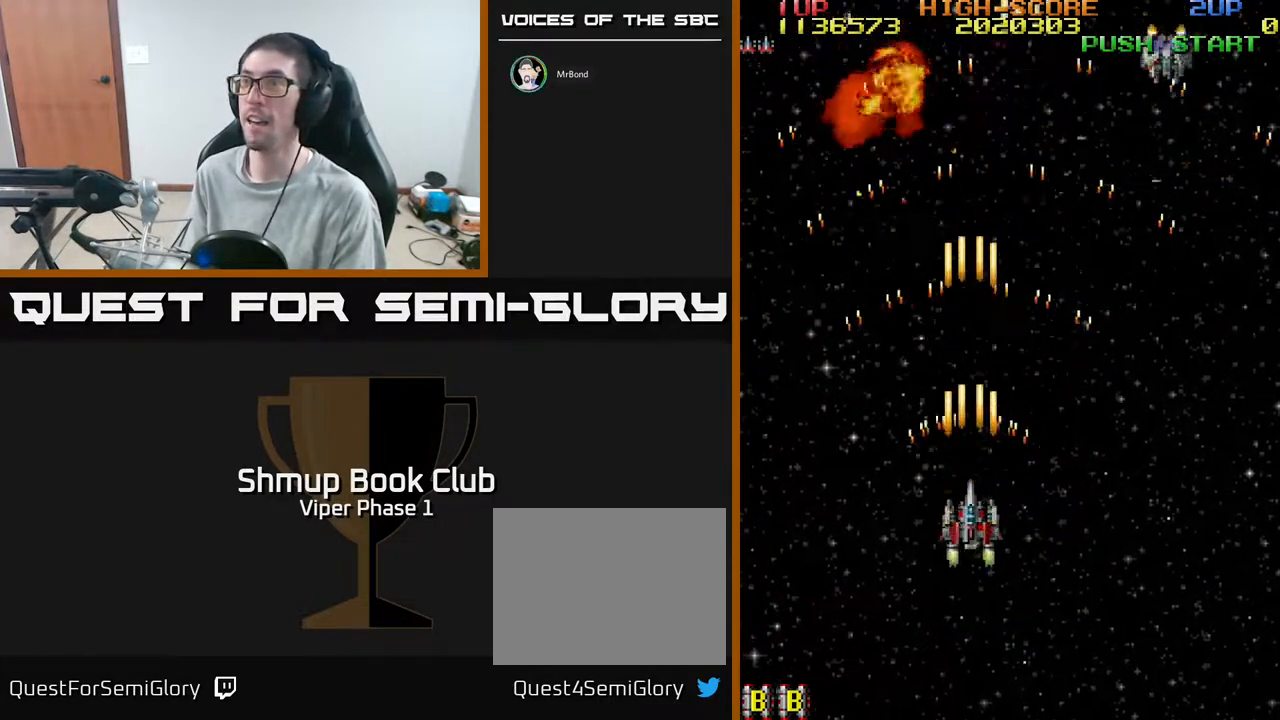
{"buttons": ["A", "DPAD_DOWN"], "left_stick": "center", "events": [[333, "DPAD_DOWN", "down"]]}
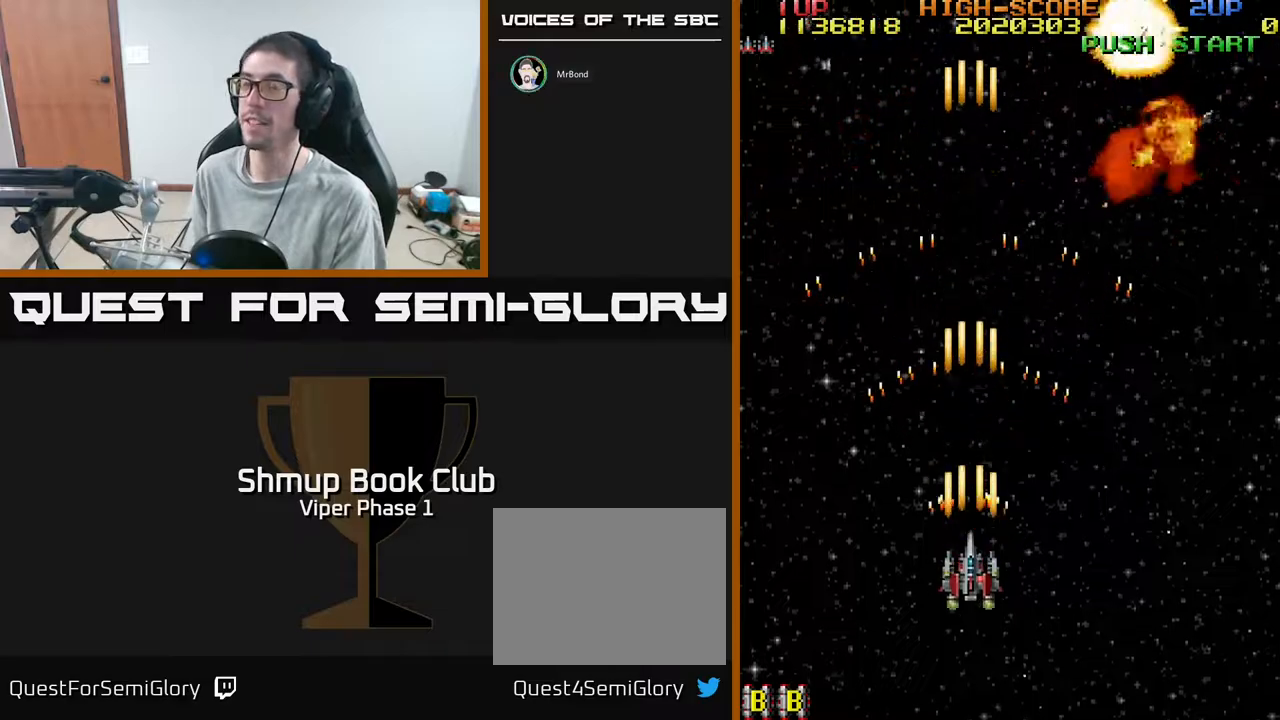
{"buttons": ["A", "DPAD_RIGHT"], "left_stick": "center", "events": [[33, "DPAD_DOWN", "up"], [117, "DPAD_LEFT", "down"], [367, "DPAD_LEFT", "up"], [433, "DPAD_RIGHT", "down"]]}
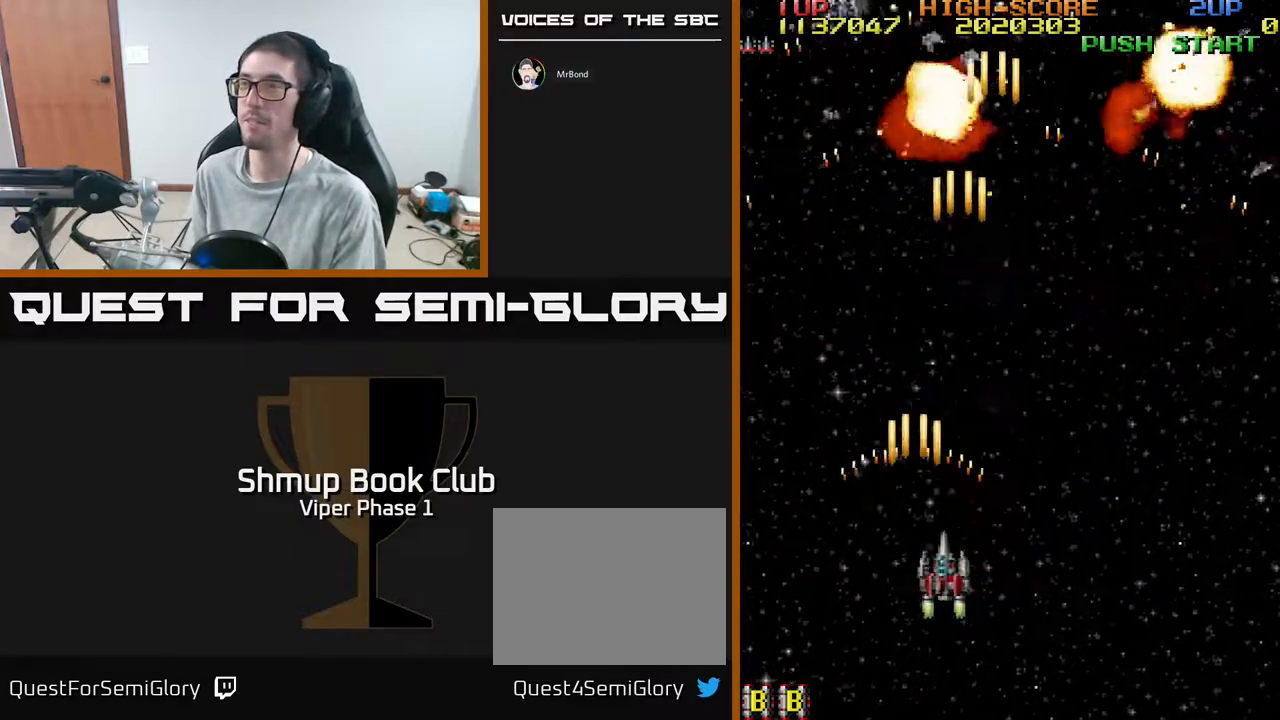
{"buttons": ["A", "DPAD_LEFT"], "left_stick": "center", "events": [[250, "DPAD_RIGHT", "up"], [300, "DPAD_LEFT", "down"]]}
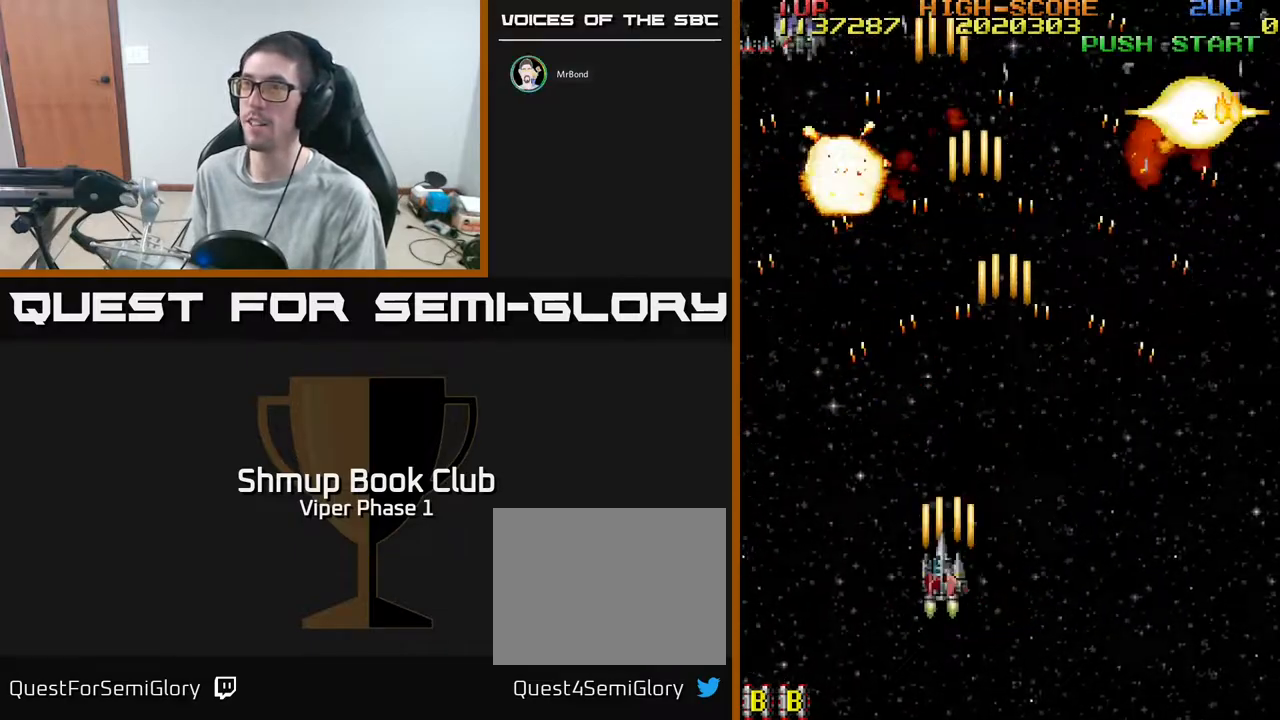
{"buttons": ["A", "DPAD_RIGHT"], "left_stick": "center", "events": [[150, "DPAD_LEFT", "up"], [217, "DPAD_RIGHT", "down"]]}
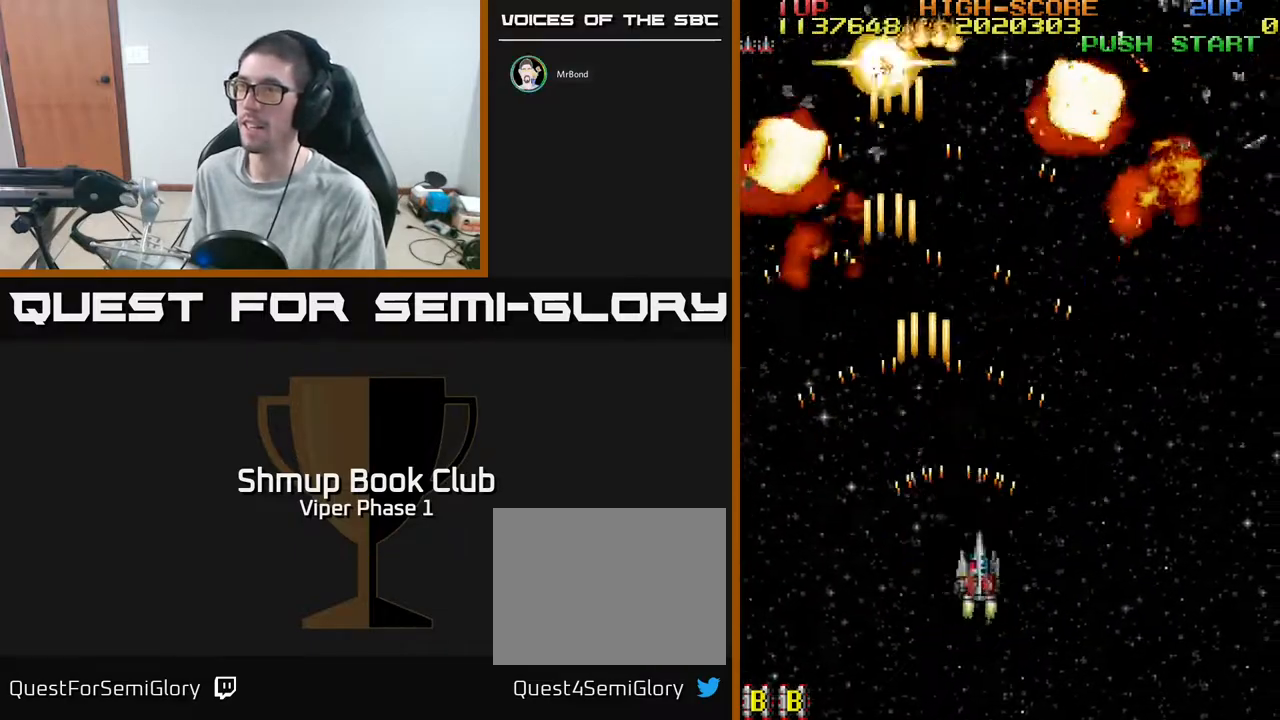
{"buttons": ["A", "DPAD_LEFT"], "left_stick": "center", "events": [[100, "DPAD_RIGHT", "up"], [167, "DPAD_LEFT", "down"]]}
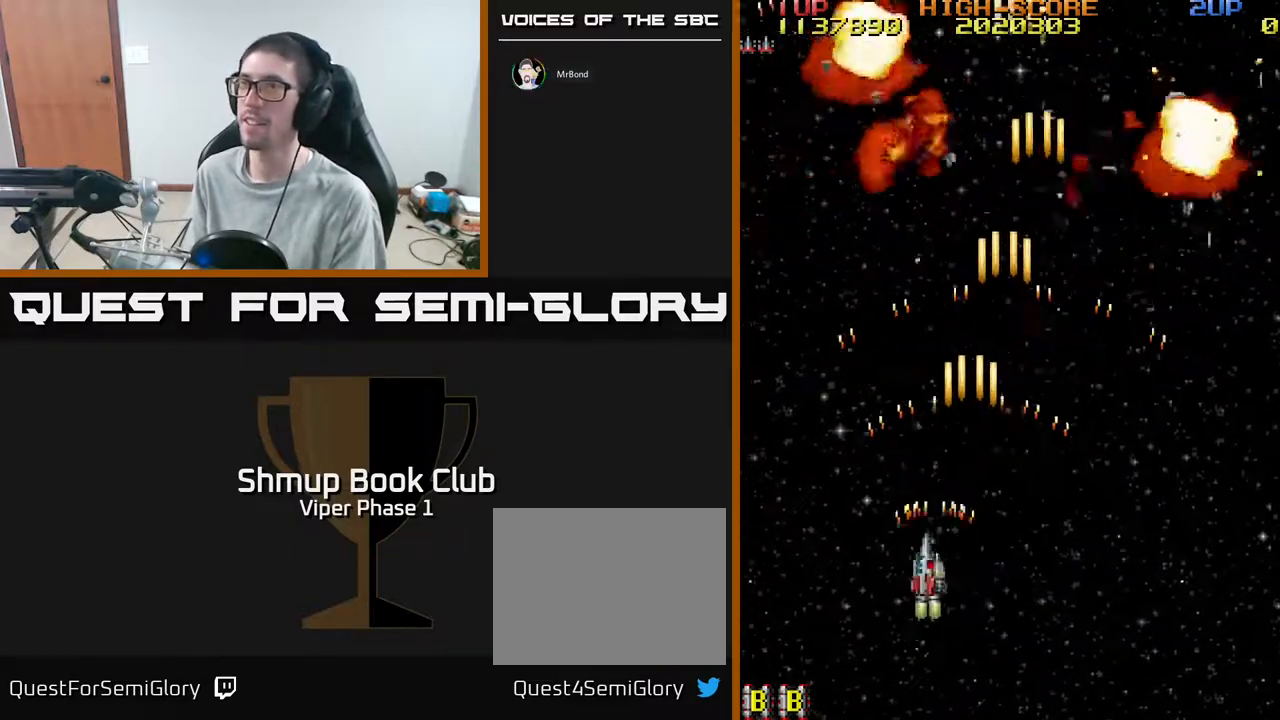
{"buttons": ["A", "DPAD_RIGHT"], "left_stick": "center", "events": [[133, "DPAD_LEFT", "up"], [183, "DPAD_RIGHT", "down"]]}
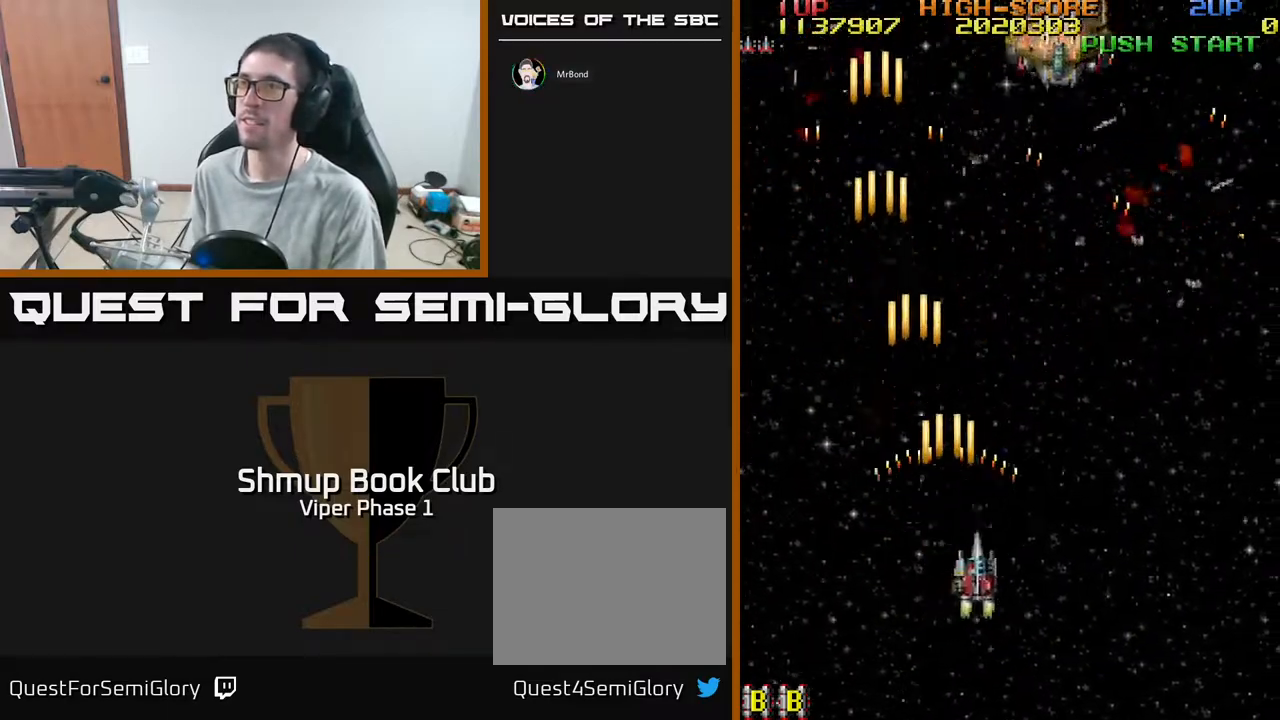
{"buttons": ["A", "DPAD_UP", "DPAD_RIGHT"], "left_stick": "center", "events": [[183, "DPAD_RIGHT", "up"], [250, "DPAD_LEFT", "down"], [250, "DPAD_UP", "down"], [367, "DPAD_LEFT", "up"], [450, "DPAD_RIGHT", "down"]]}
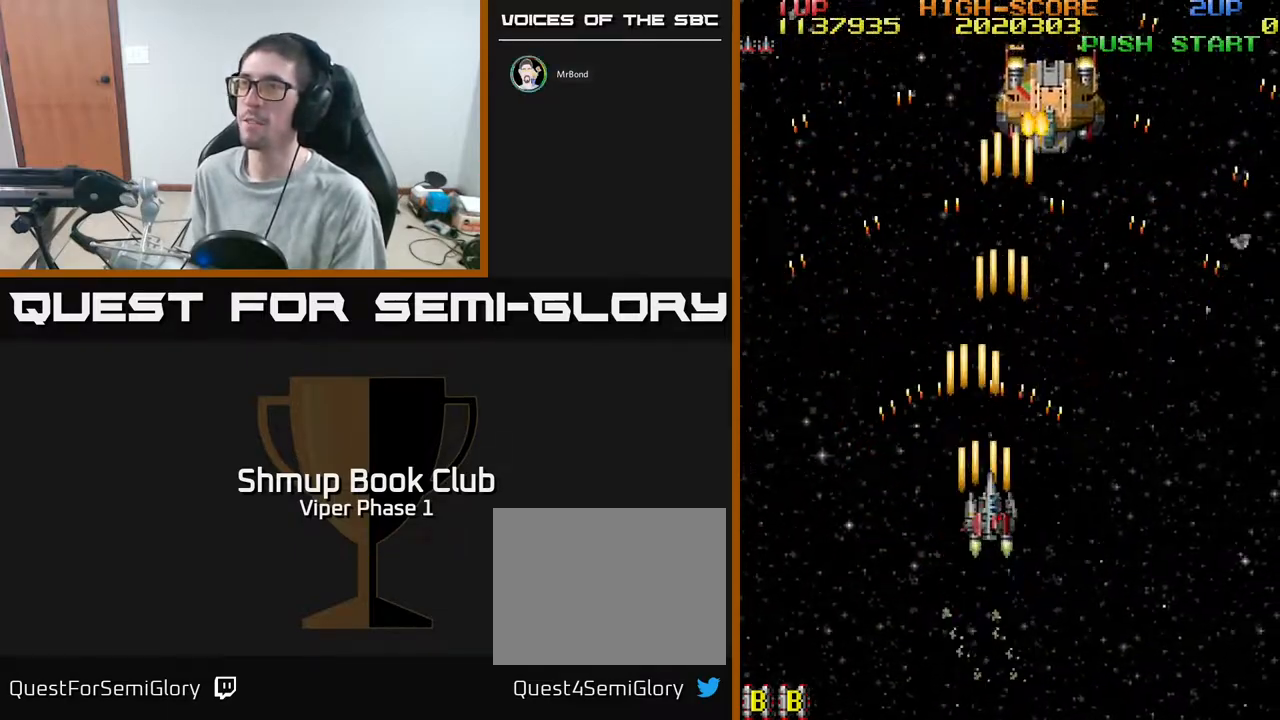
{"buttons": ["A", "DPAD_UP"], "left_stick": "center", "events": [[200, "DPAD_RIGHT", "up"]]}
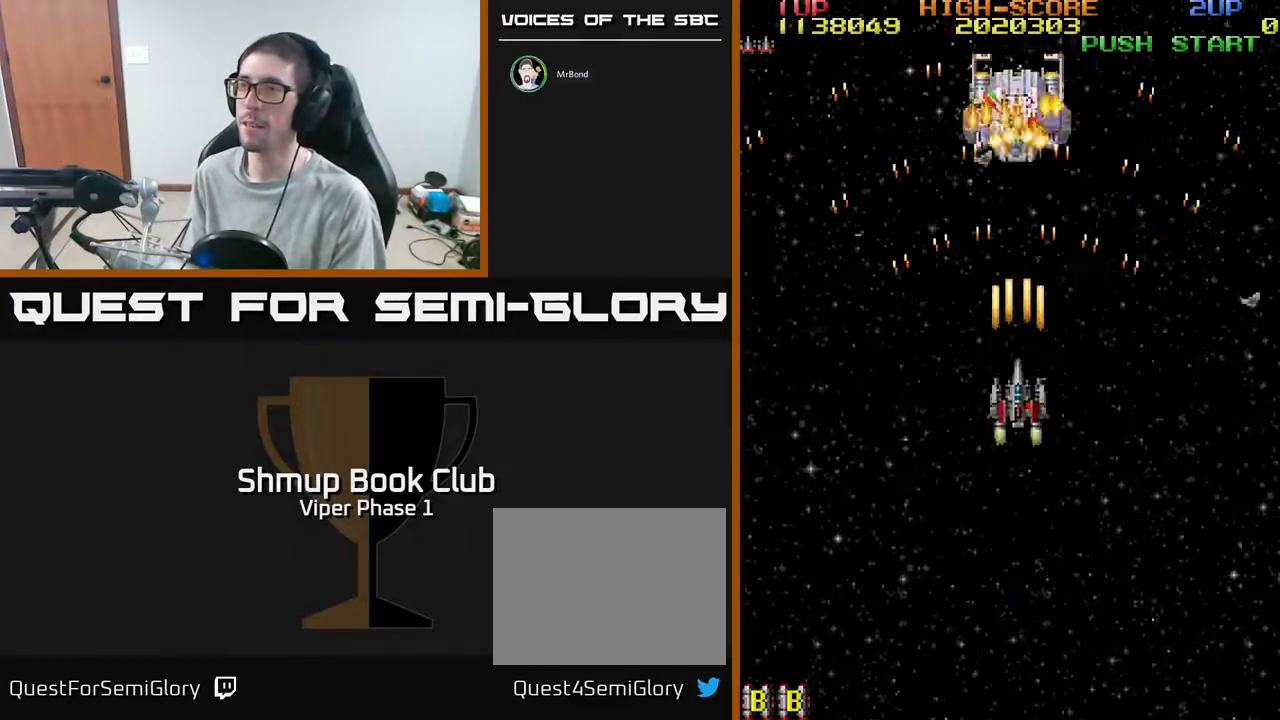
{"buttons": ["A"], "left_stick": "center", "events": [[33, "DPAD_LEFT", "down"], [267, "DPAD_LEFT", "up"], [467, "DPAD_UP", "up"]]}
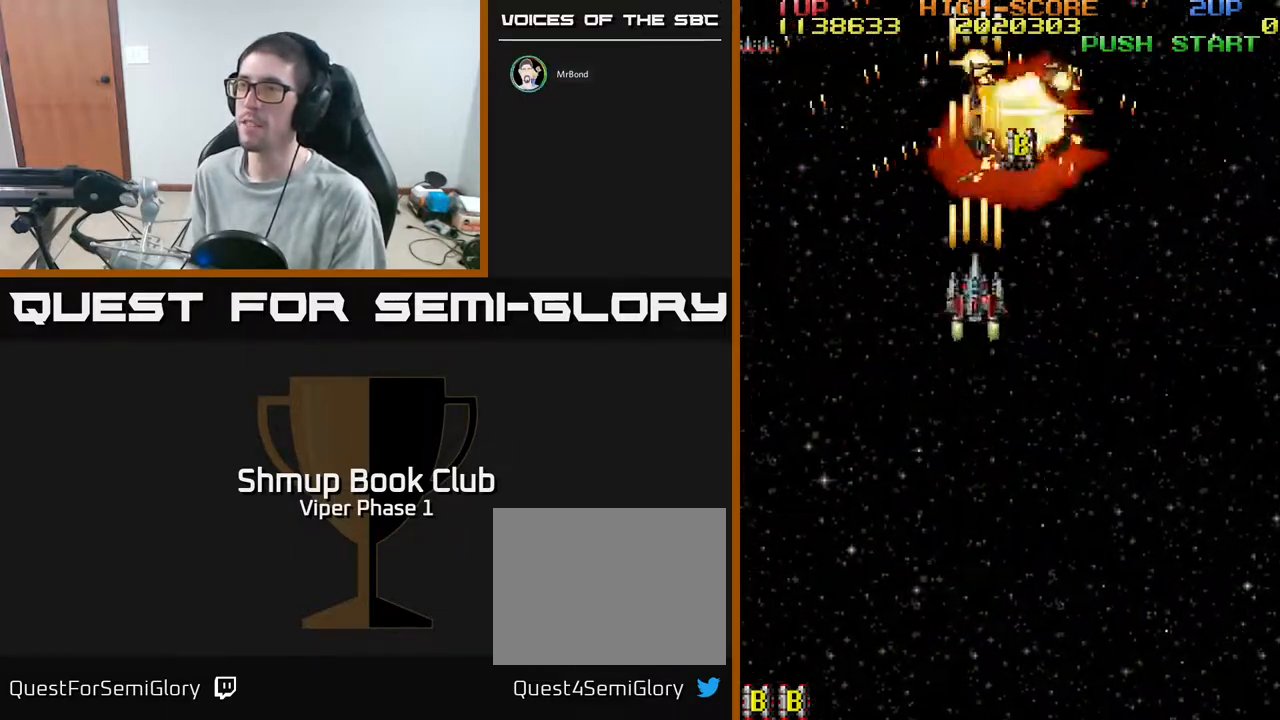
{"buttons": ["A", "DPAD_DOWN"], "left_stick": "center", "events": [[50, "DPAD_RIGHT", "down"], [83, "DPAD_UP", "down"], [117, "DPAD_RIGHT", "up"], [350, "DPAD_LEFT", "down"], [400, "DPAD_UP", "up"], [450, "DPAD_LEFT", "up"], [467, "DPAD_DOWN", "down"]]}
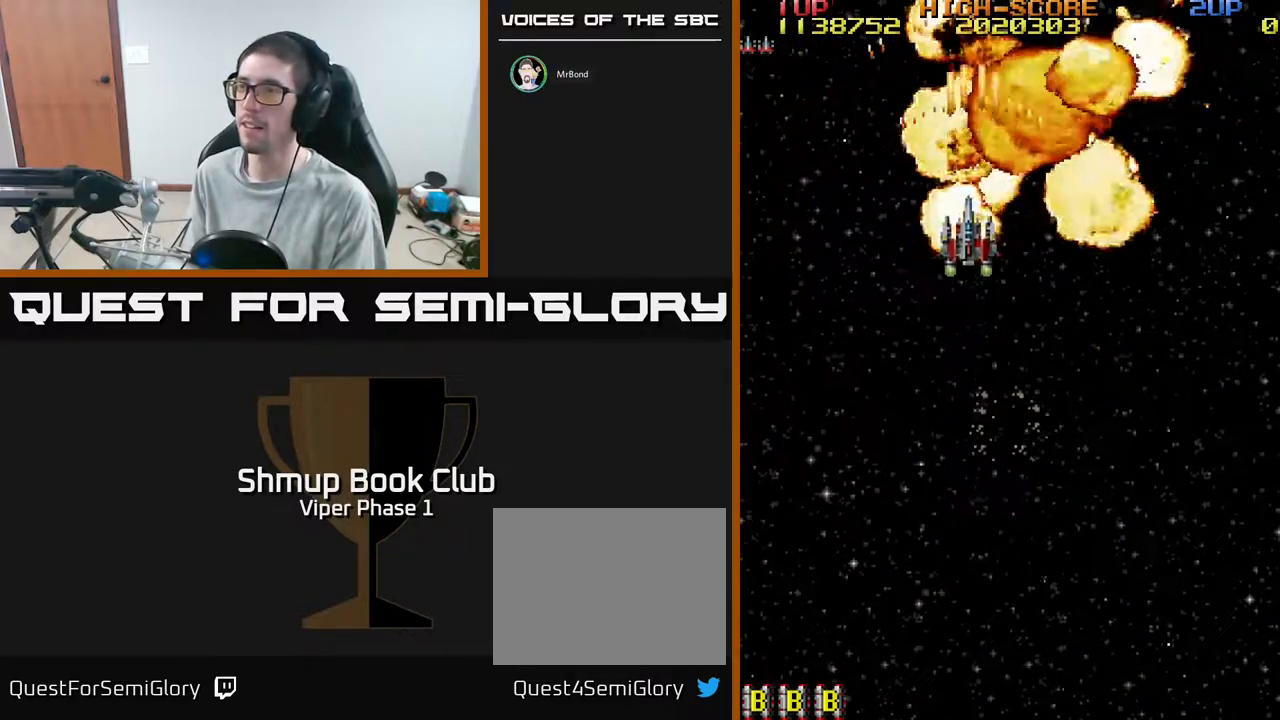
{"buttons": ["A", "DPAD_DOWN", "DPAD_RIGHT"], "left_stick": "center", "events": [[333, "DPAD_RIGHT", "down"]]}
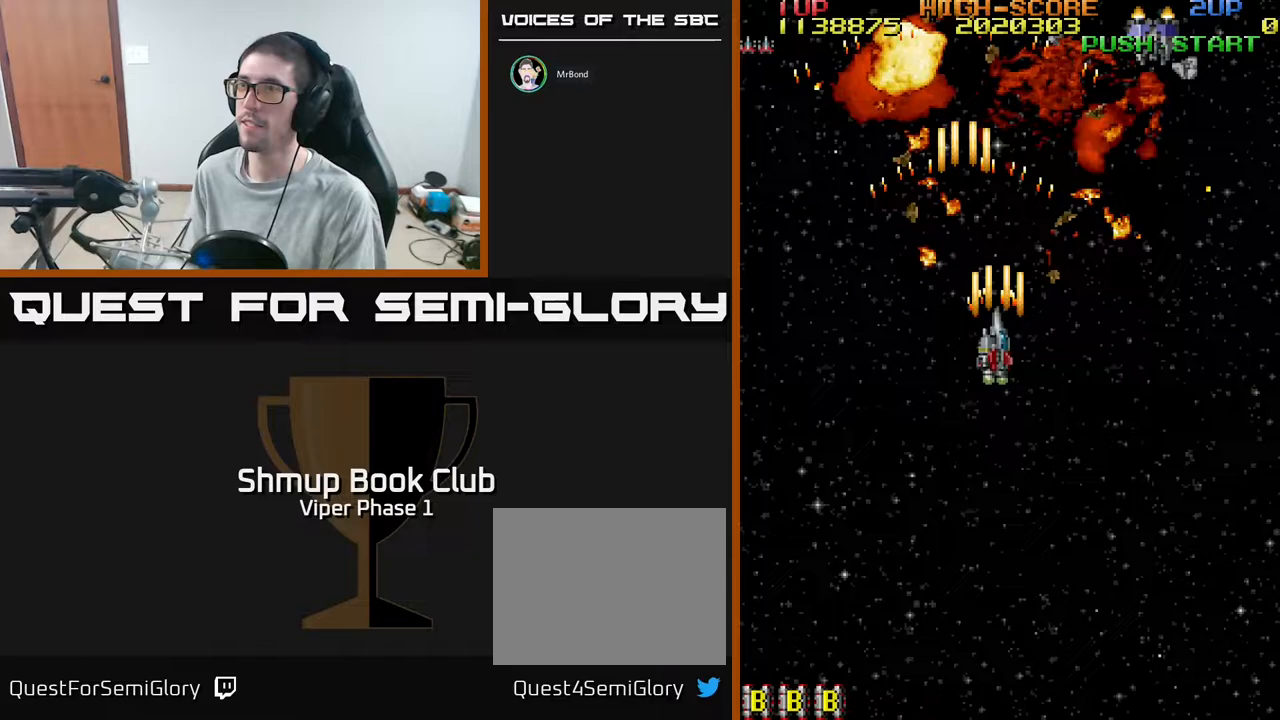
{"buttons": ["A", "DPAD_DOWN"], "left_stick": "center", "events": [[17, "DPAD_RIGHT", "up"], [150, "DPAD_LEFT", "down"], [183, "DPAD_DOWN", "up"], [283, "DPAD_DOWN", "down"], [283, "DPAD_LEFT", "up"], [333, "DPAD_RIGHT", "down"], [467, "DPAD_RIGHT", "up"]]}
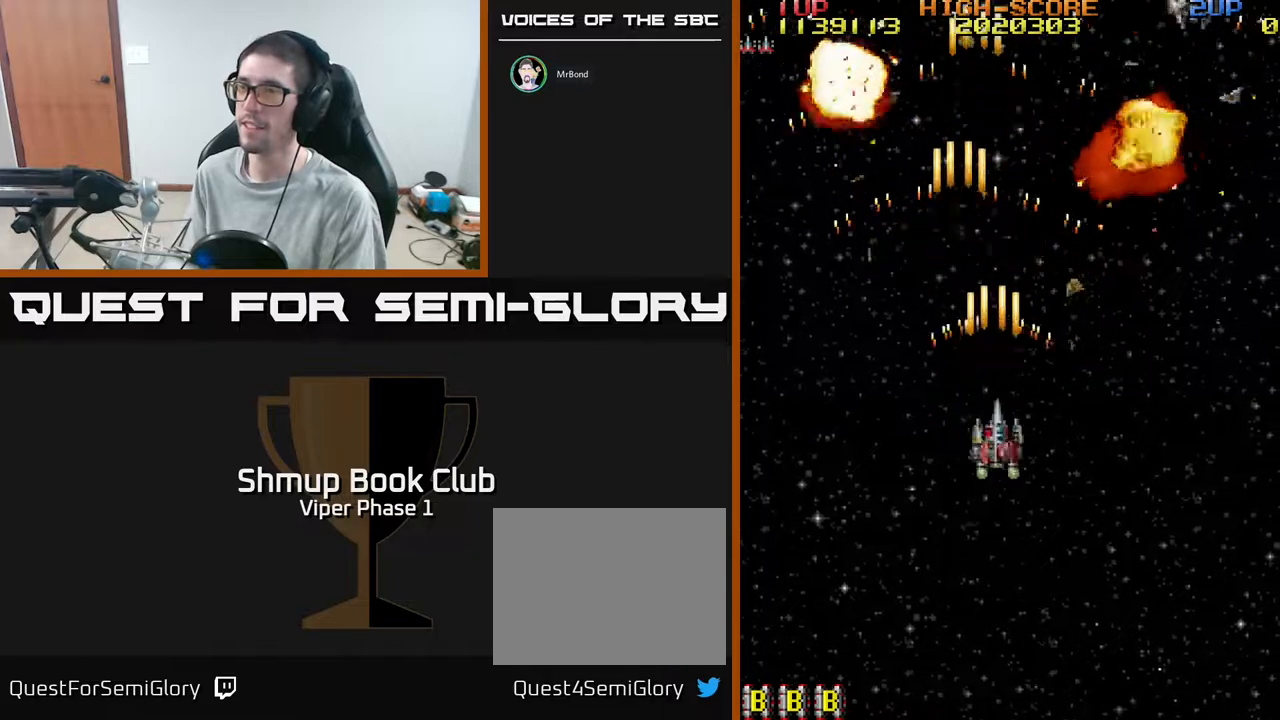
{"buttons": ["A", "DPAD_LEFT"], "left_stick": "center", "events": [[50, "DPAD_LEFT", "down"], [67, "DPAD_DOWN", "up"], [200, "DPAD_LEFT", "up"], [217, "DPAD_DOWN", "down"], [250, "DPAD_RIGHT", "down"], [450, "DPAD_RIGHT", "up"], [467, "DPAD_DOWN", "up"], [483, "DPAD_LEFT", "down"]]}
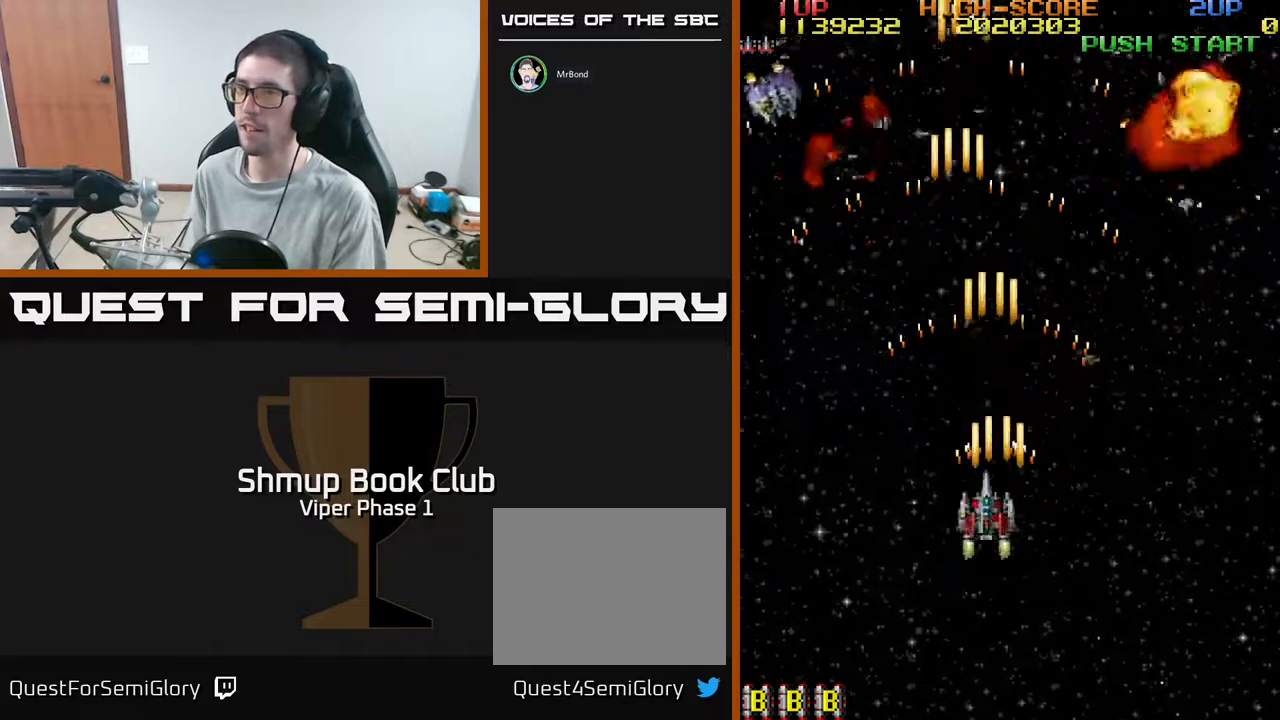
{"buttons": ["A"], "left_stick": "center", "events": [[217, "DPAD_LEFT", "up"], [267, "DPAD_RIGHT", "down"], [450, "DPAD_RIGHT", "up"]]}
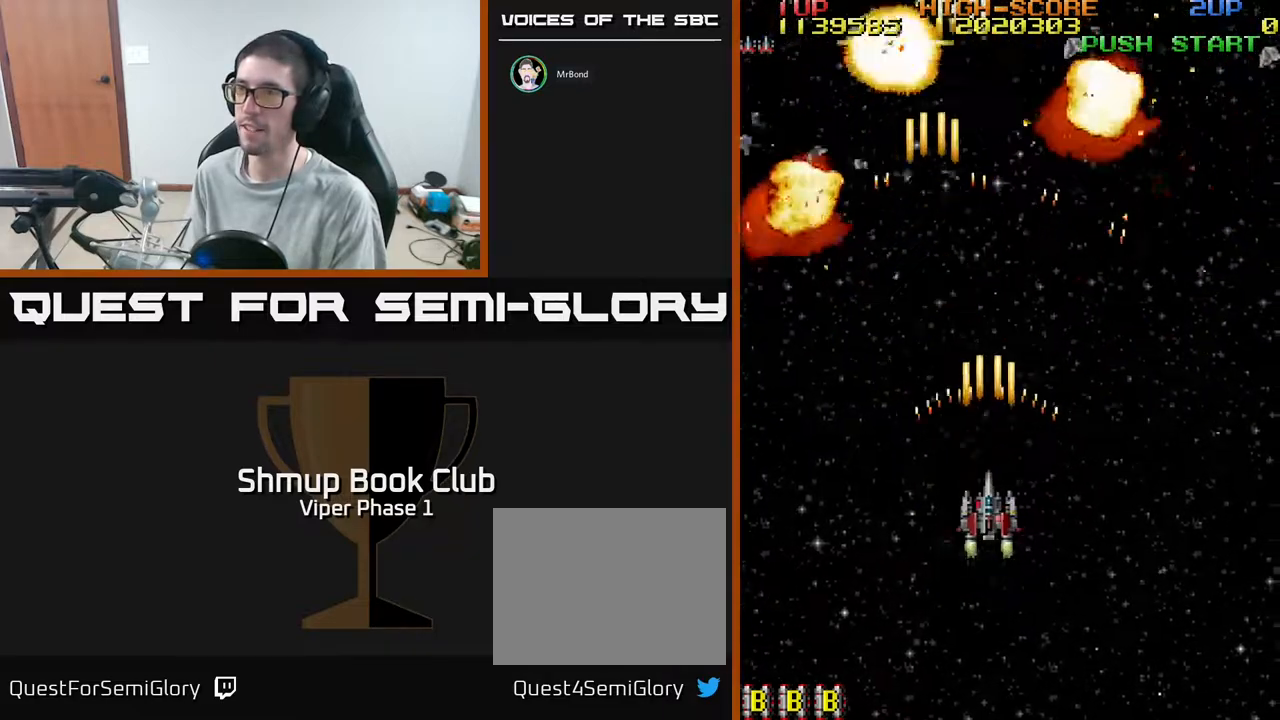
{"buttons": ["A", "DPAD_RIGHT"], "left_stick": "center", "events": [[17, "DPAD_LEFT", "down"], [217, "DPAD_LEFT", "up"], [250, "DPAD_DOWN", "down"], [267, "DPAD_RIGHT", "down"], [283, "DPAD_DOWN", "up"]]}
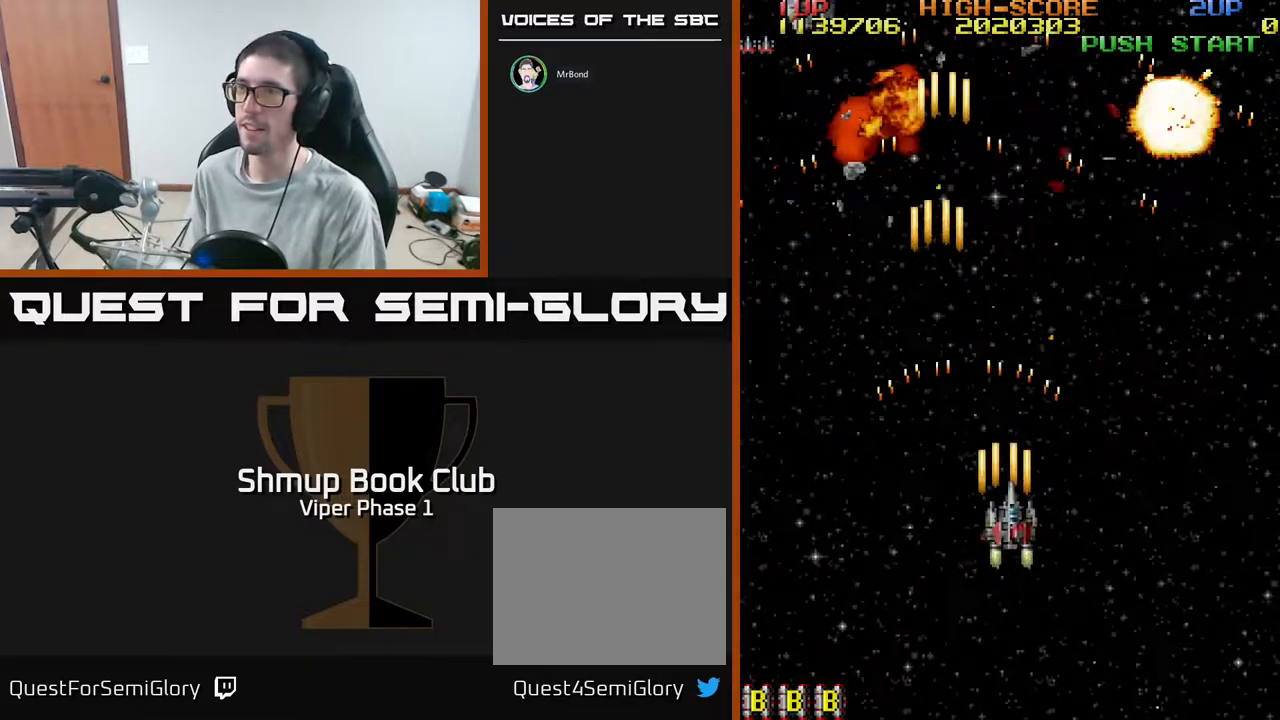
{"buttons": ["A", "DPAD_RIGHT"], "left_stick": "center", "events": [[33, "DPAD_RIGHT", "up"], [83, "DPAD_LEFT", "down"], [83, "DPAD_UP", "down"], [333, "DPAD_LEFT", "up"], [417, "DPAD_RIGHT", "down"], [433, "DPAD_UP", "up"]]}
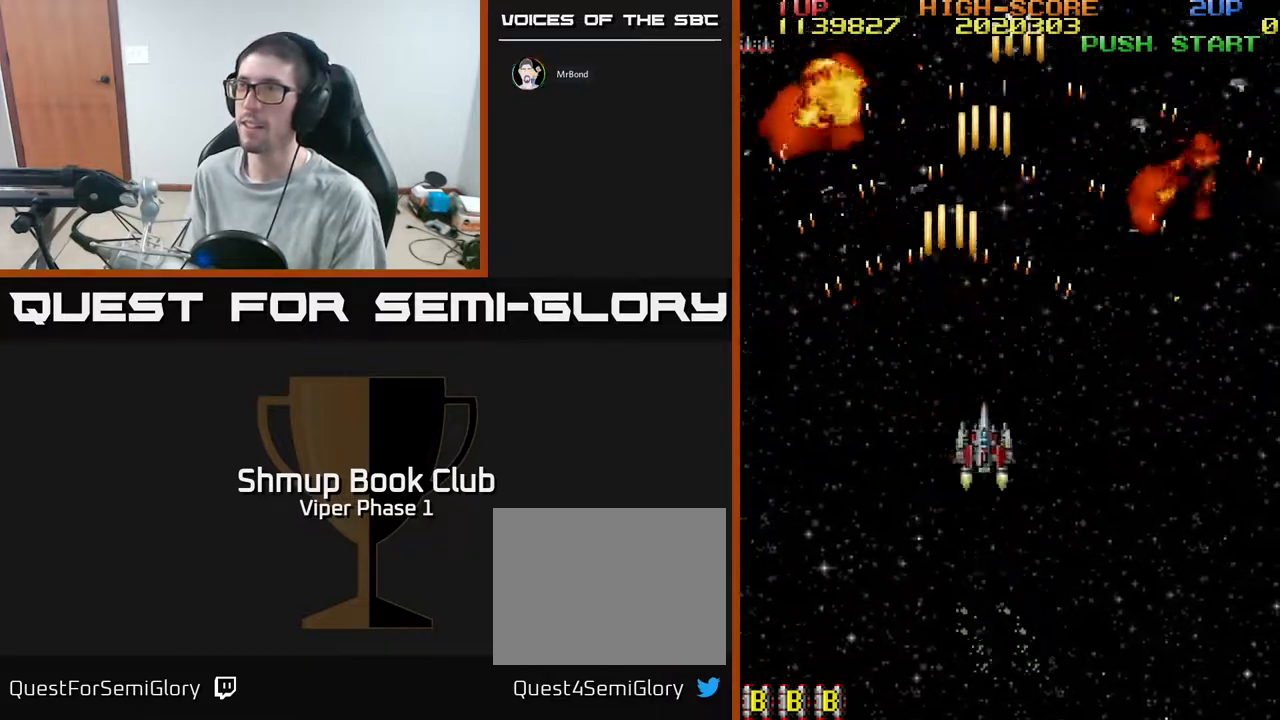
{"buttons": ["A", "DPAD_DOWN"], "left_stick": "center", "events": [[50, "DPAD_DOWN", "down"], [150, "DPAD_RIGHT", "up"], [267, "DPAD_LEFT", "down"], [467, "DPAD_LEFT", "up"]]}
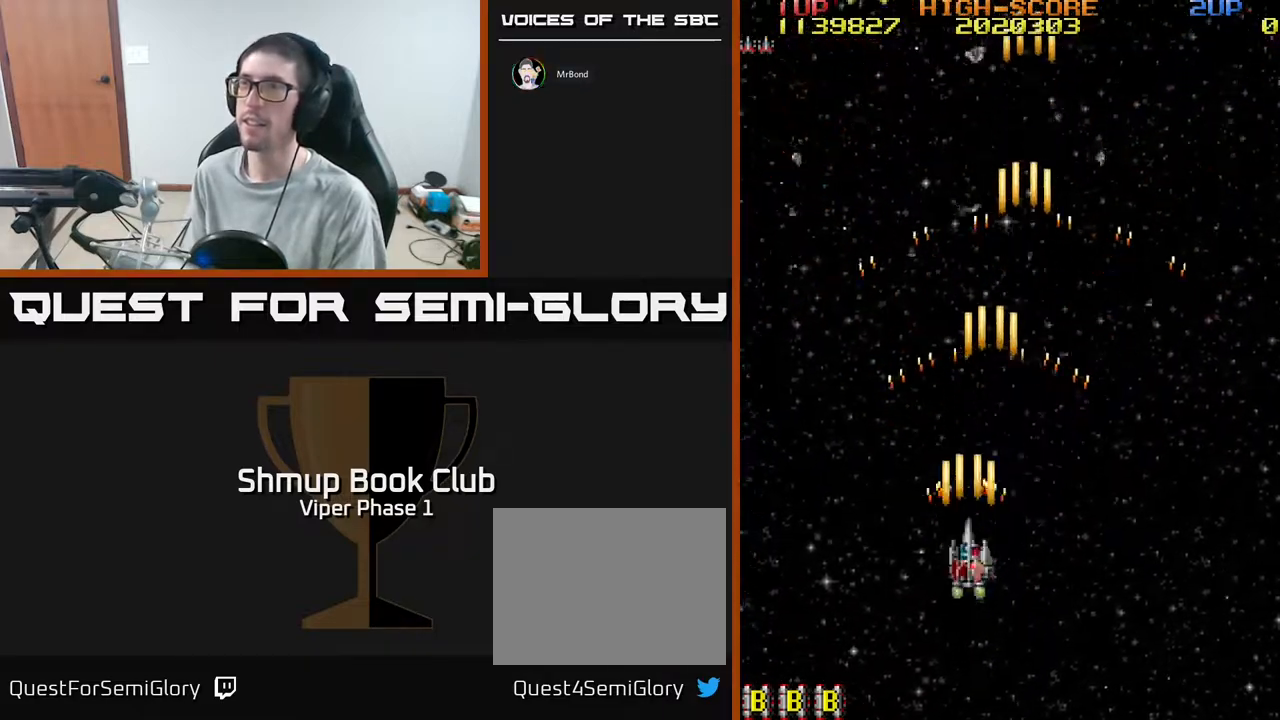
{"buttons": ["A", "DPAD_UP"], "left_stick": "center", "events": [[33, "DPAD_RIGHT", "down"], [100, "DPAD_DOWN", "up"], [117, "DPAD_RIGHT", "up"], [167, "DPAD_UP", "down"], [183, "DPAD_LEFT", "down"], [300, "DPAD_LEFT", "up"]]}
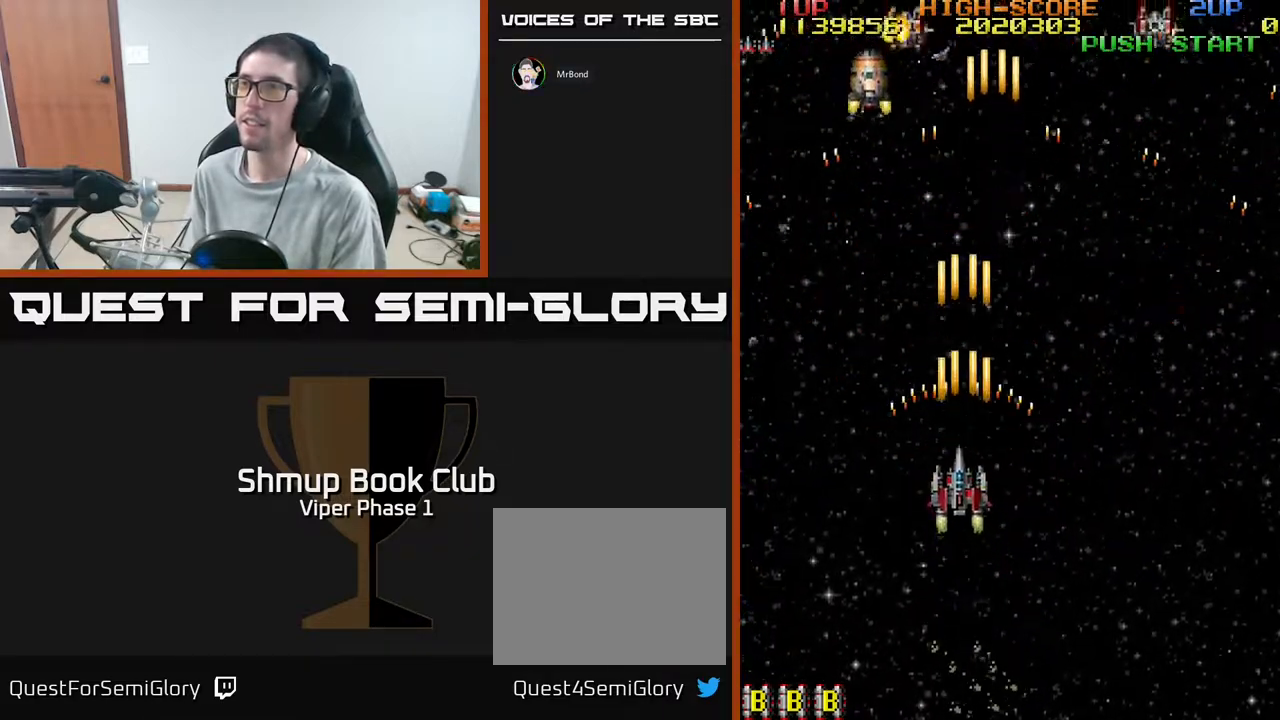
{"buttons": ["A", "DPAD_DOWN", "DPAD_RIGHT"], "left_stick": "center", "events": [[17, "DPAD_LEFT", "down"], [183, "DPAD_LEFT", "up"], [217, "DPAD_UP", "up"], [233, "DPAD_RIGHT", "down"], [467, "DPAD_DOWN", "down"]]}
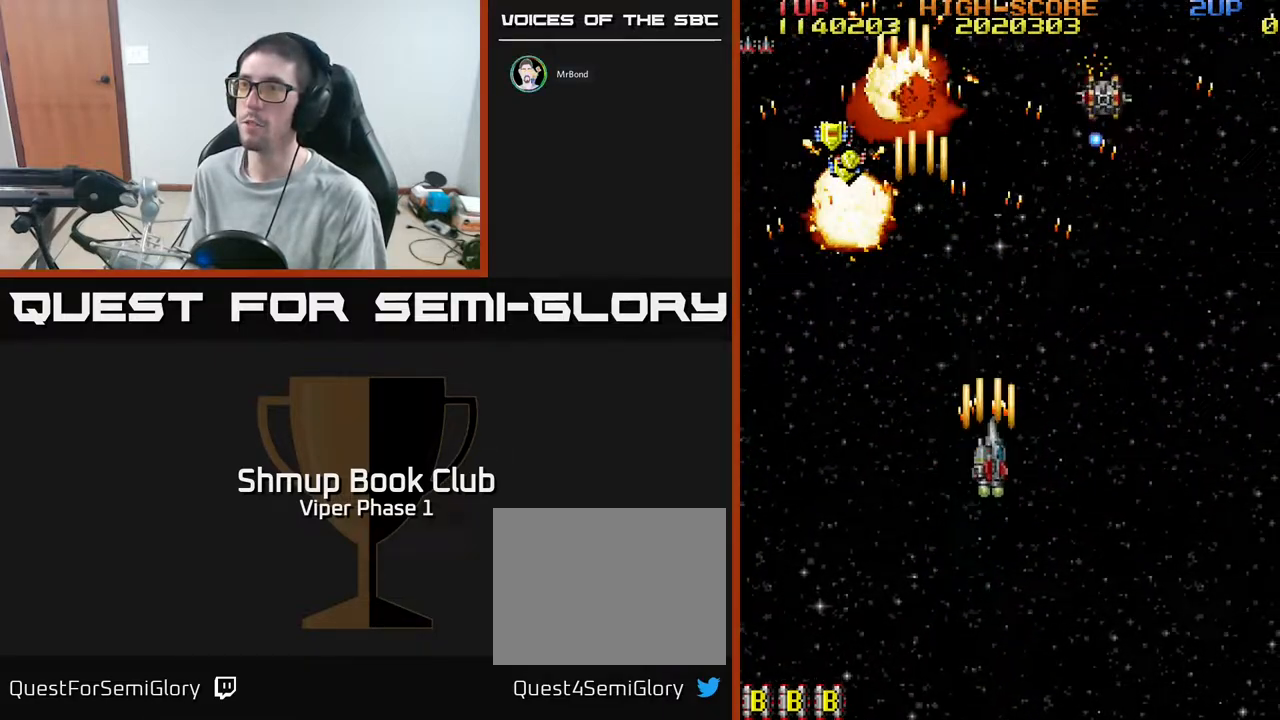
{"buttons": ["A", "DPAD_RIGHT"], "left_stick": "center", "events": [[283, "DPAD_RIGHT", "up"], [483, "DPAD_RIGHT", "down"], [500, "DPAD_DOWN", "up"]]}